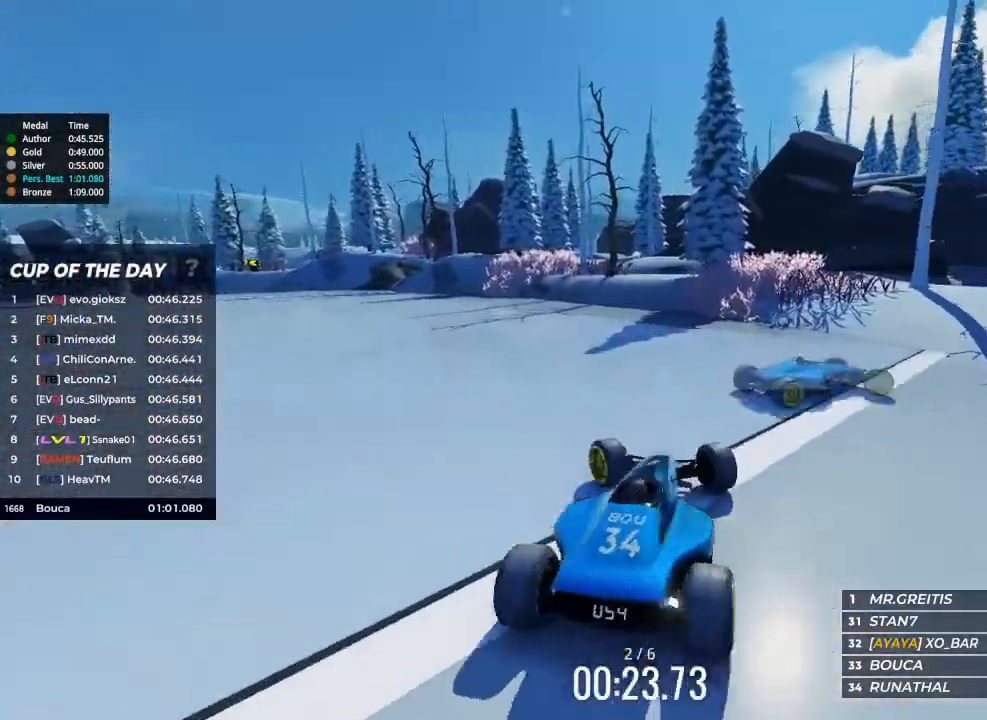
Gameplay with keyboard; each line is a JSON object with the keys held at the frame after it. "events" lists presses ("down") and releases ("up") of "brake", "down", "left", "right" and "up" between this image and that frame as [ms after this image, input, new state], when the widget could be followed in between. No other keys are recorded. Mouse input is not recorded. Key names are as the overlay labels them; some are game actions (e.g. jump) rather than physical keys.
{"keys": ["right", "up"], "events": [[167, "left", "up"], [367, "right", "down"]]}
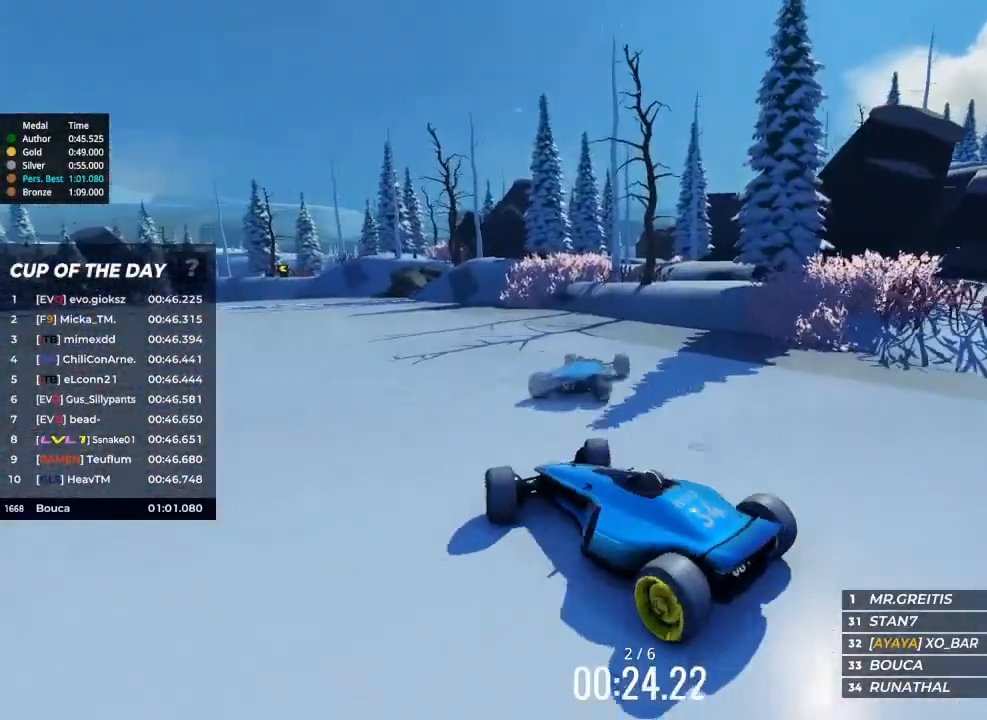
{"keys": ["up"], "events": [[333, "right", "up"]]}
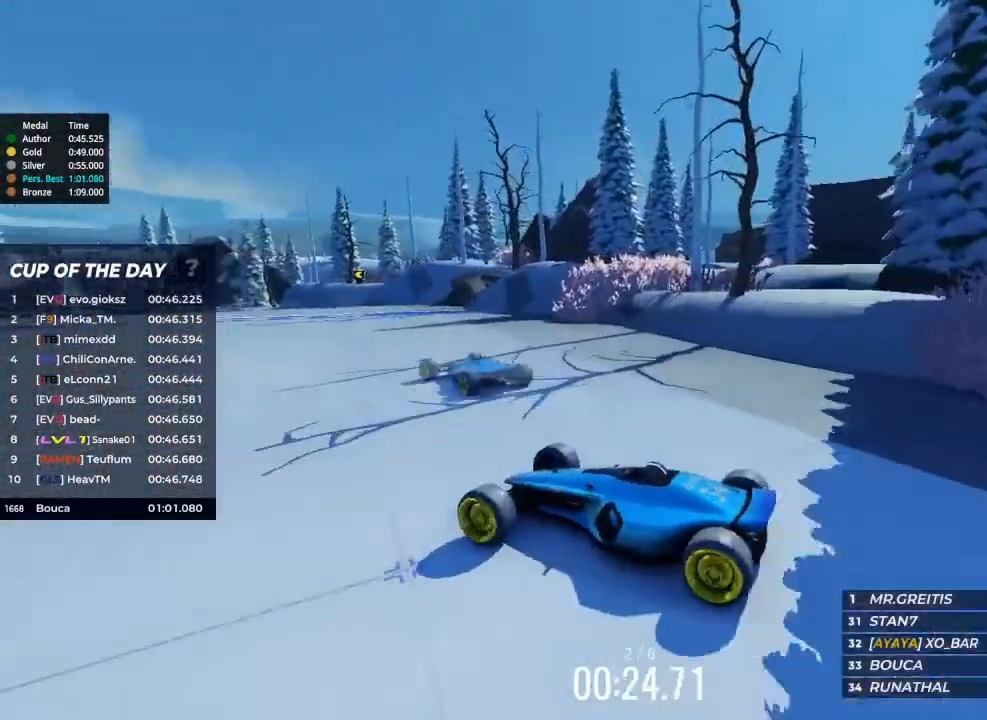
{"keys": ["right", "up"], "events": [[67, "right", "down"]]}
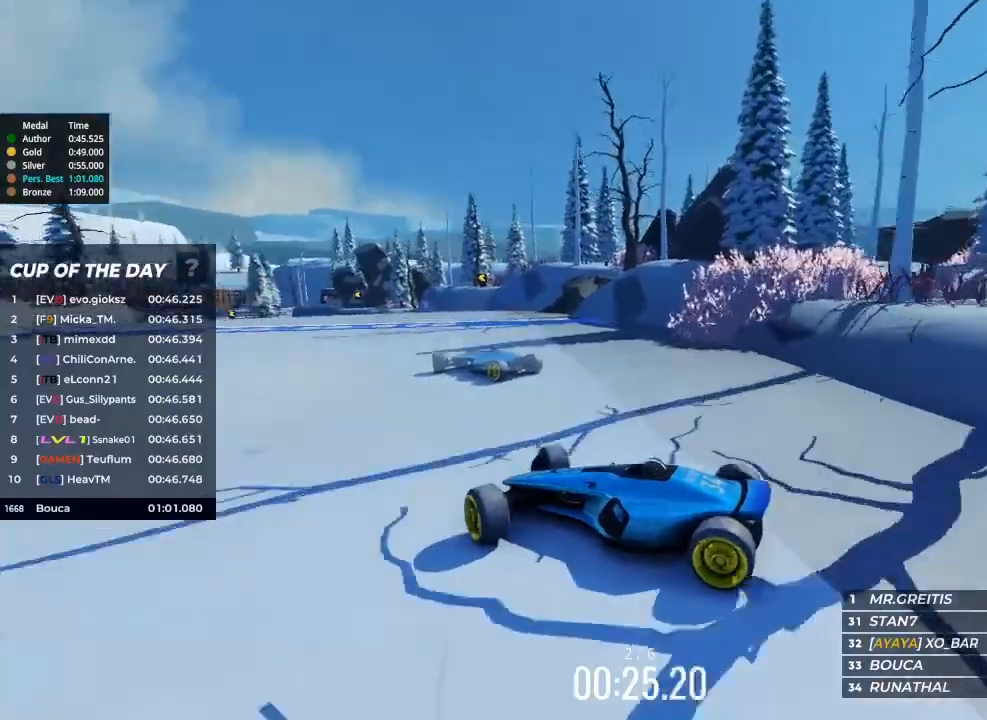
{"keys": ["right", "up"], "events": [[333, "right", "up"], [500, "right", "down"]]}
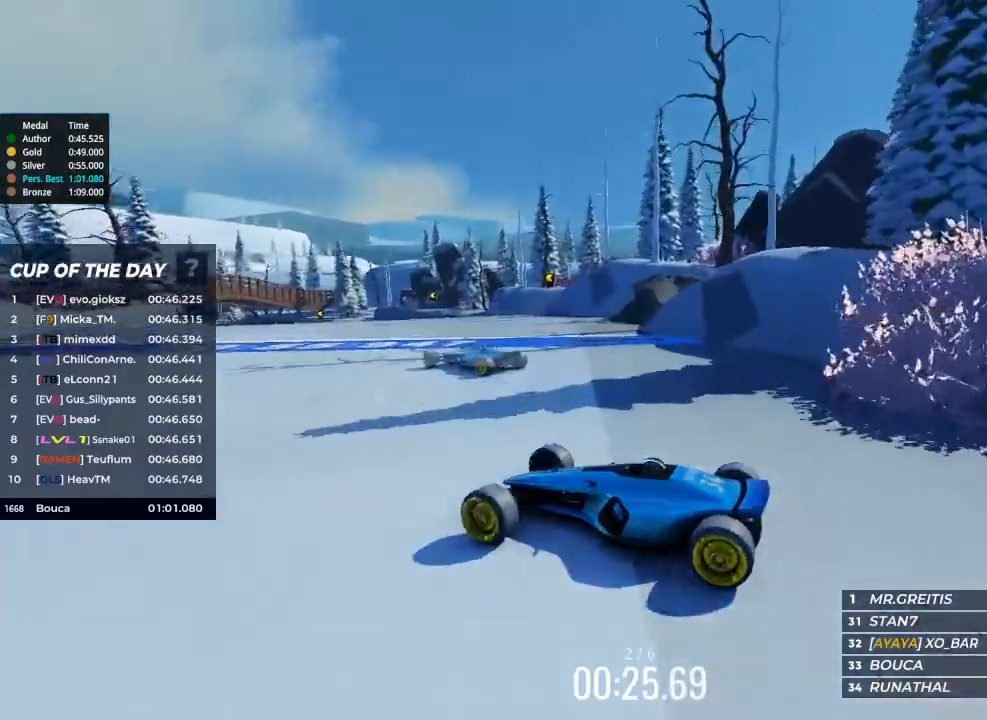
{"keys": ["up"], "events": [[100, "right", "up"], [200, "right", "down"], [333, "right", "up"]]}
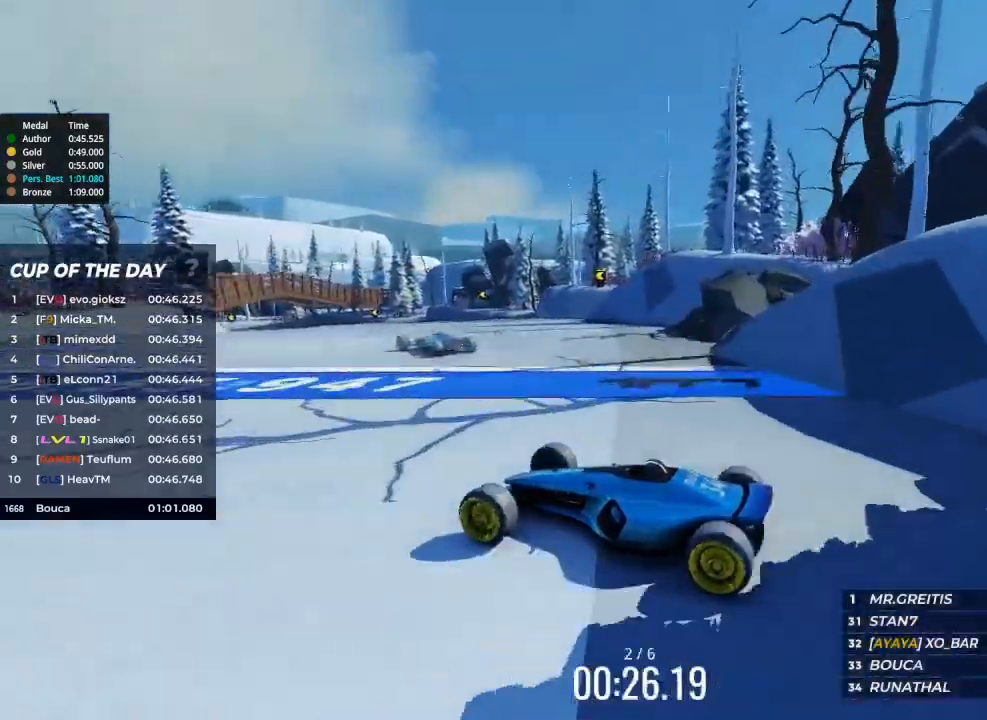
{"keys": ["right", "up"], "events": [[200, "right", "down"]]}
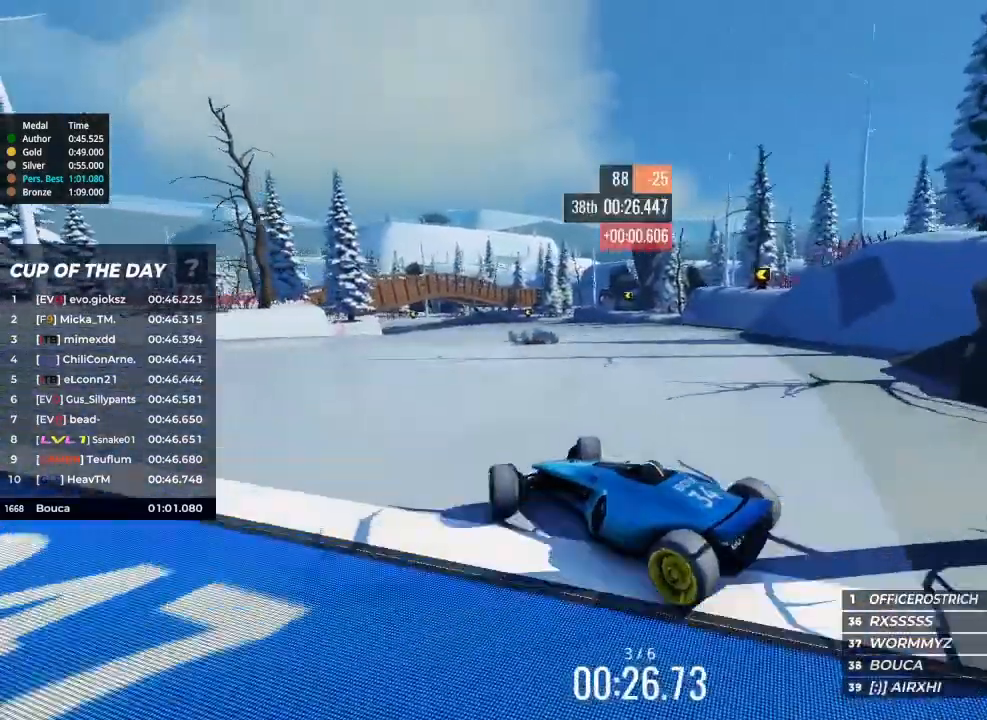
{"keys": ["up"], "events": [[133, "right", "up"]]}
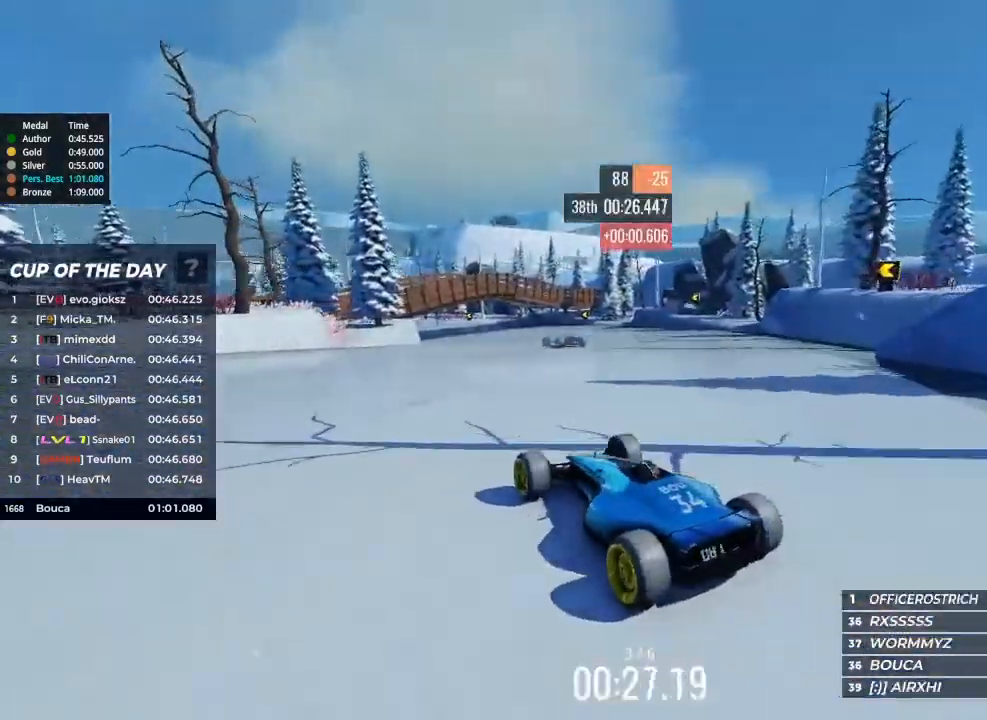
{"keys": ["up"], "events": []}
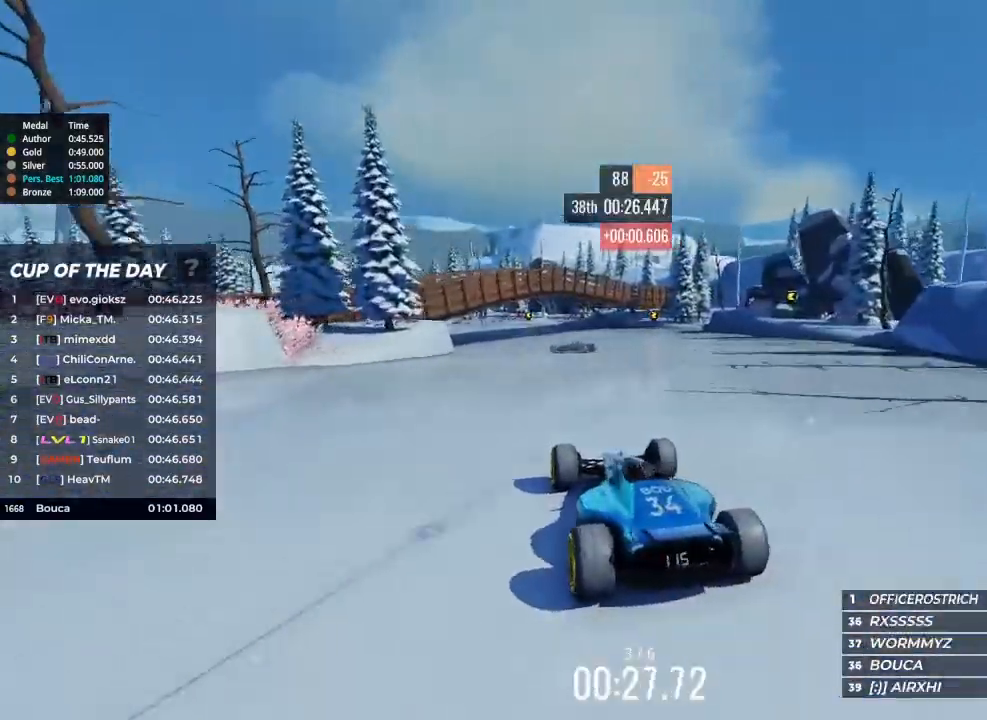
{"keys": ["up"], "events": [[100, "left", "down"], [267, "left", "up"]]}
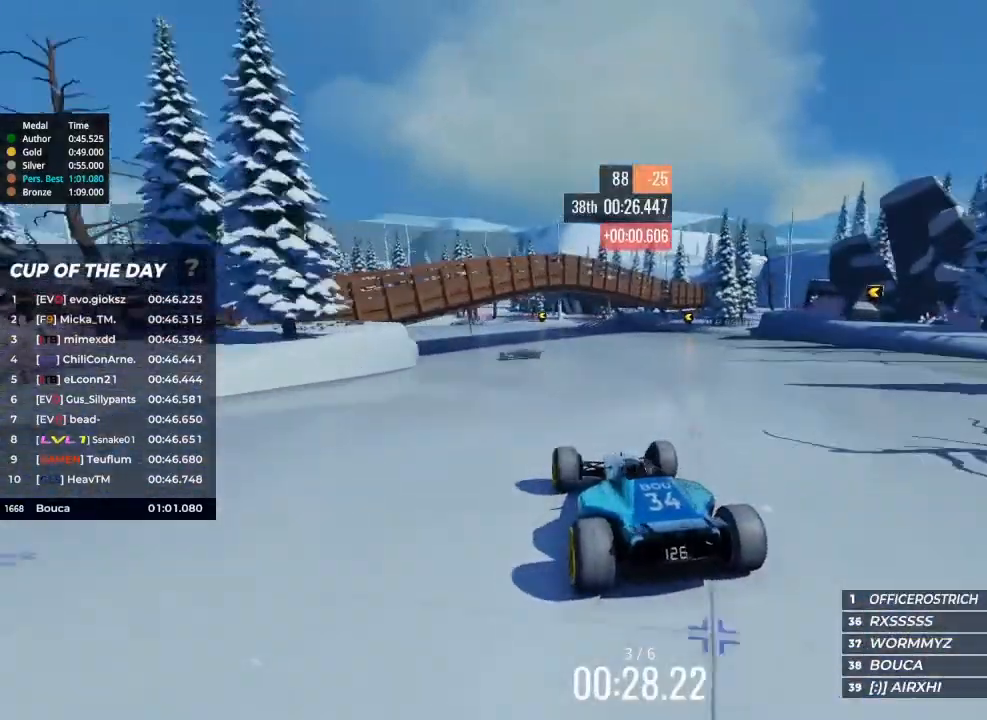
{"keys": ["left", "up"], "events": [[33, "left", "down"]]}
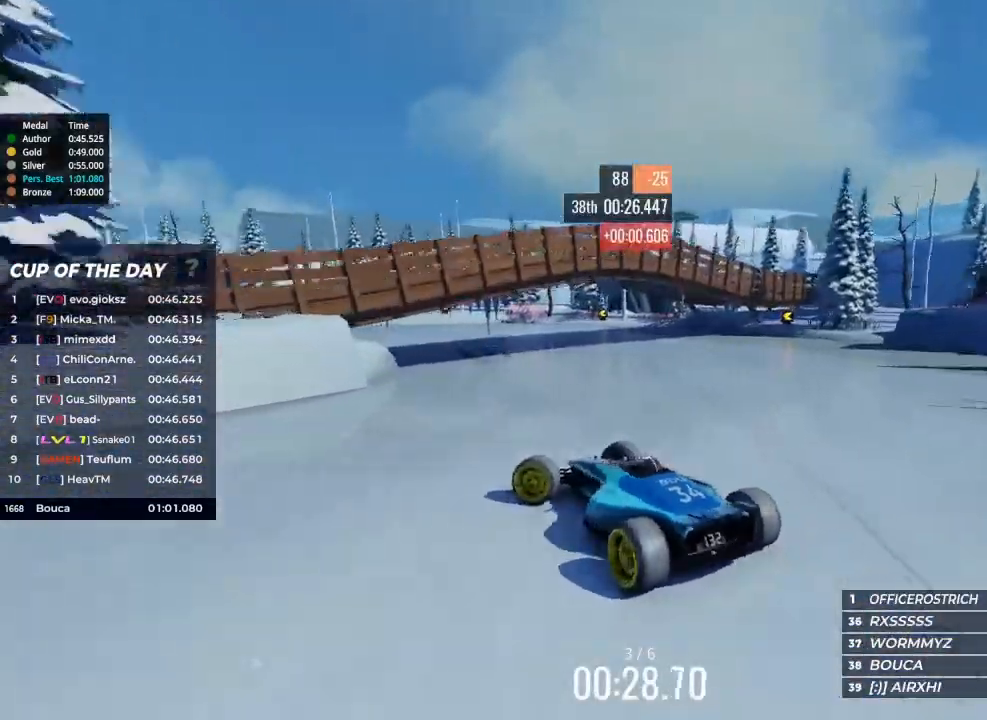
{"keys": ["right", "up"], "events": [[433, "left", "up"], [433, "right", "down"]]}
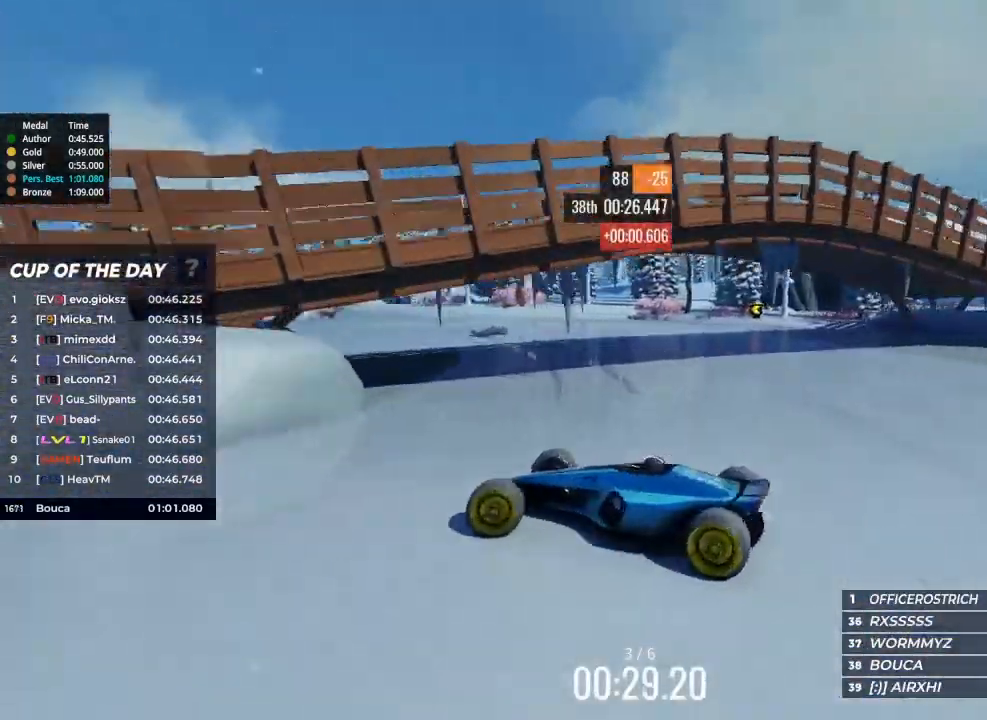
{"keys": ["right", "up"], "events": []}
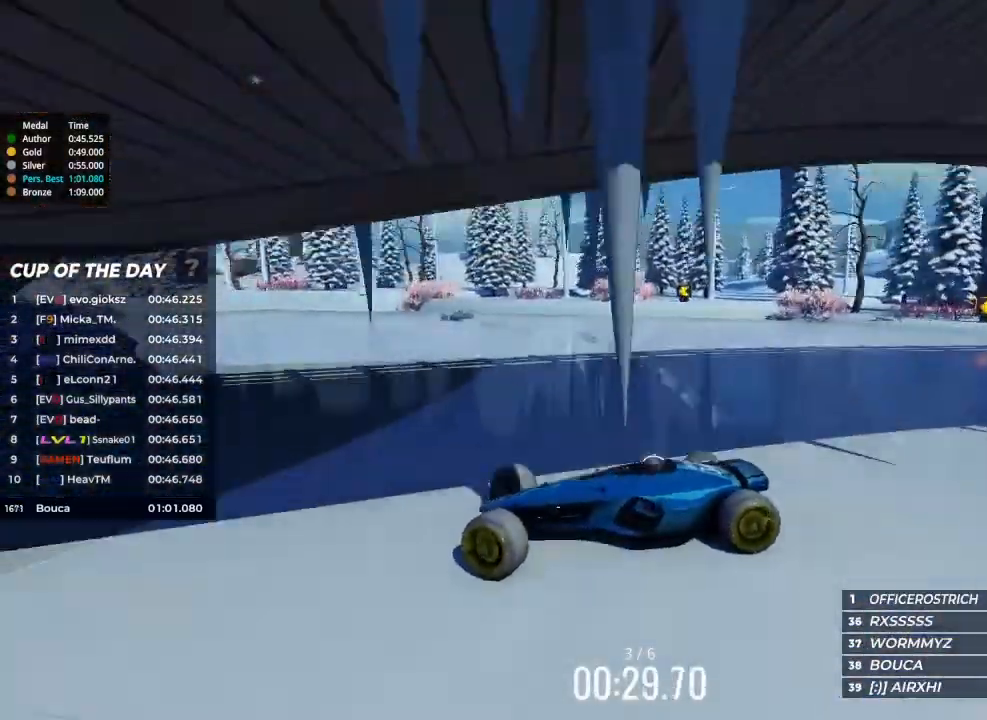
{"keys": ["right", "up"], "events": []}
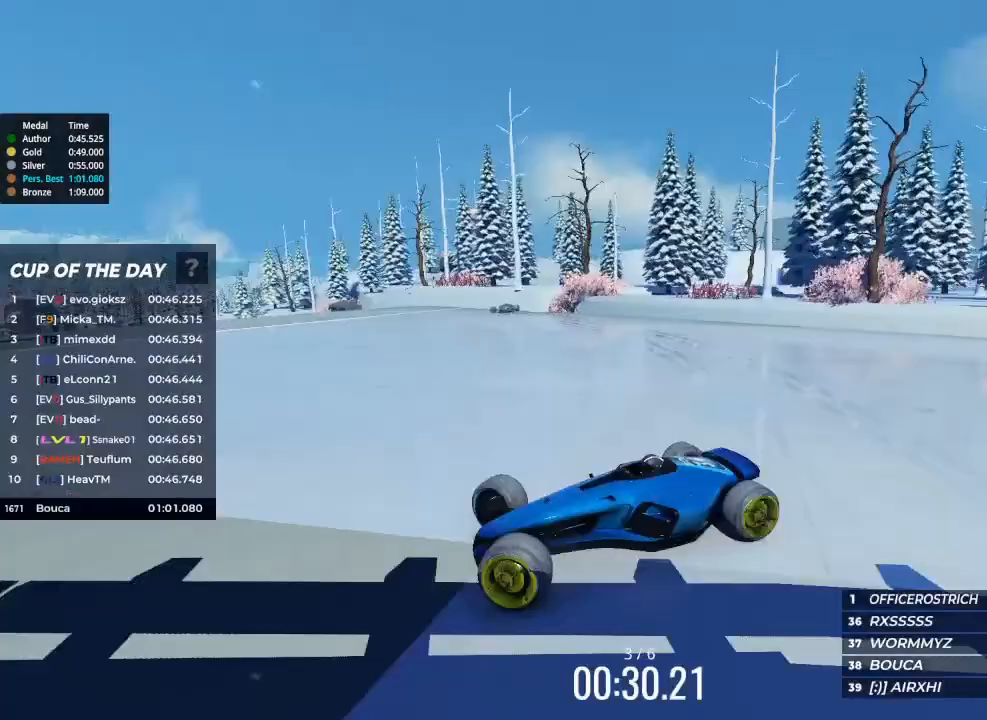
{"keys": ["right", "up"], "events": []}
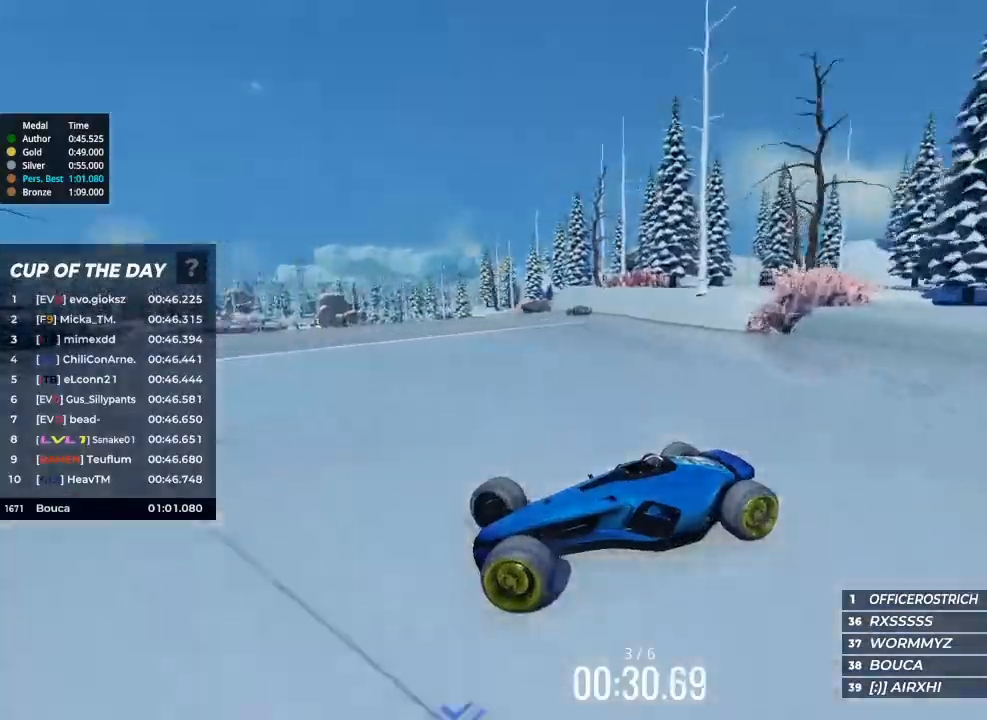
{"keys": ["right", "up"], "events": []}
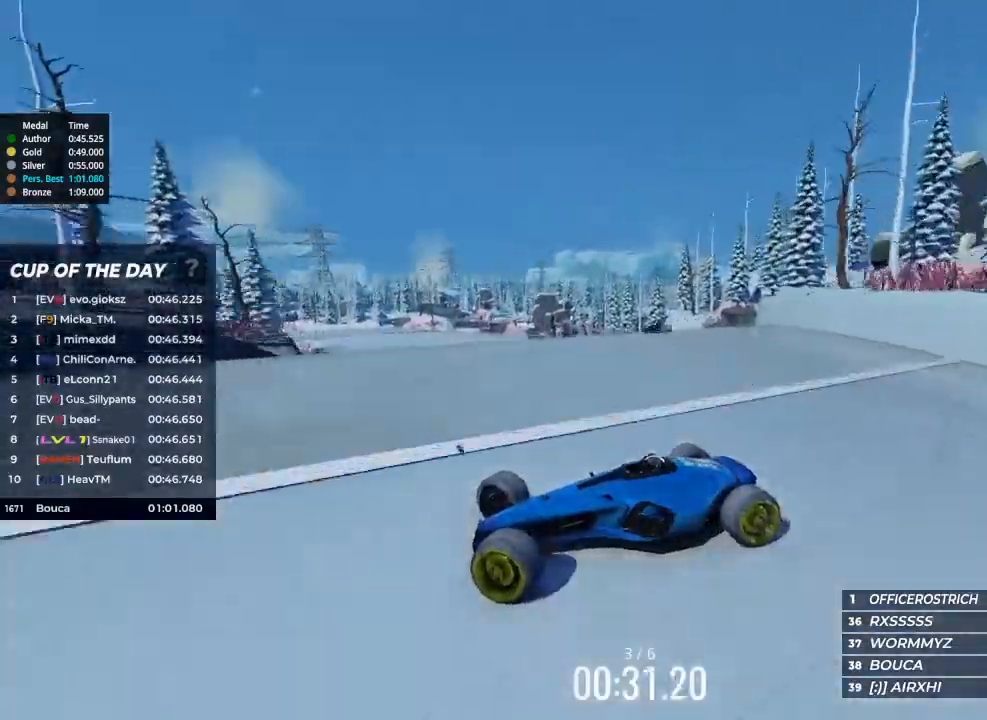
{"keys": ["right", "up"], "events": []}
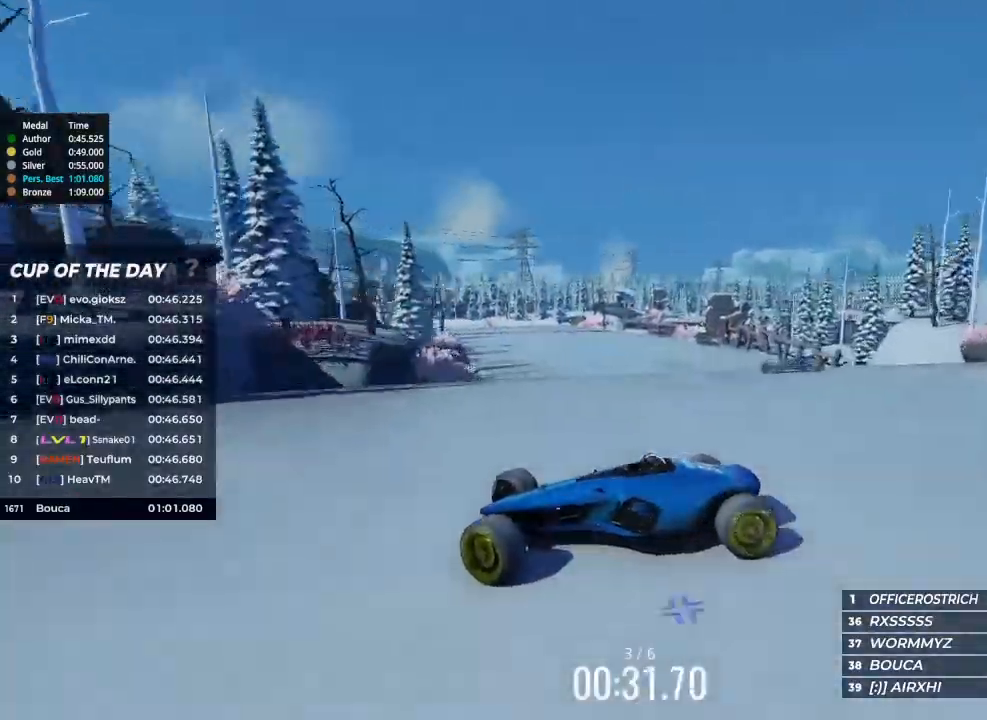
{"keys": ["right", "up"], "events": []}
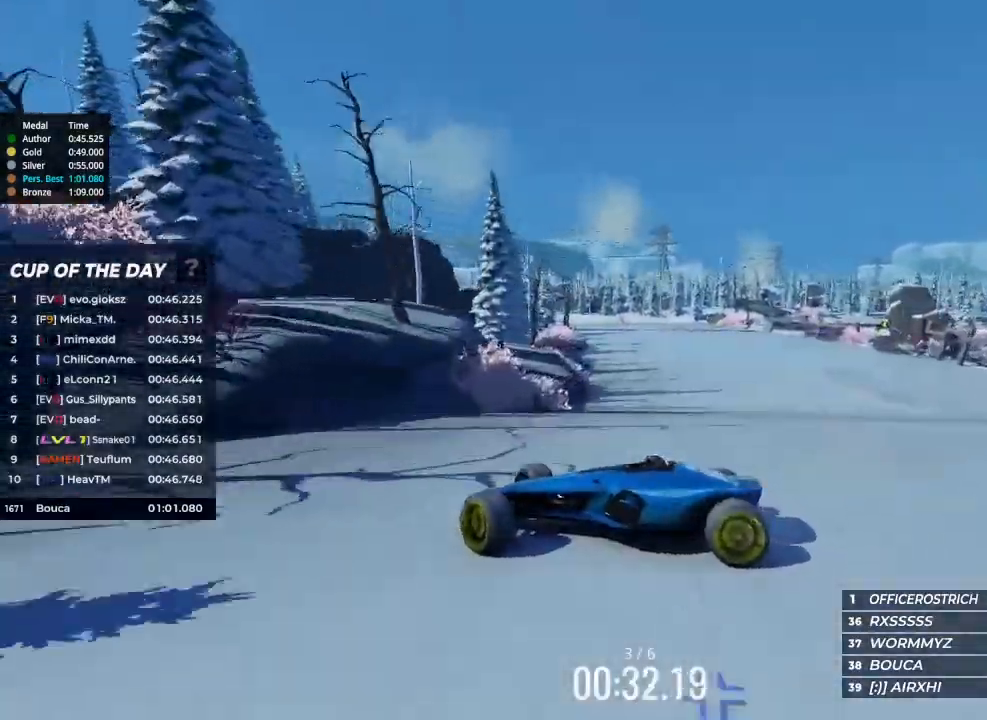
{"keys": ["right"], "events": [[33, "up", "up"]]}
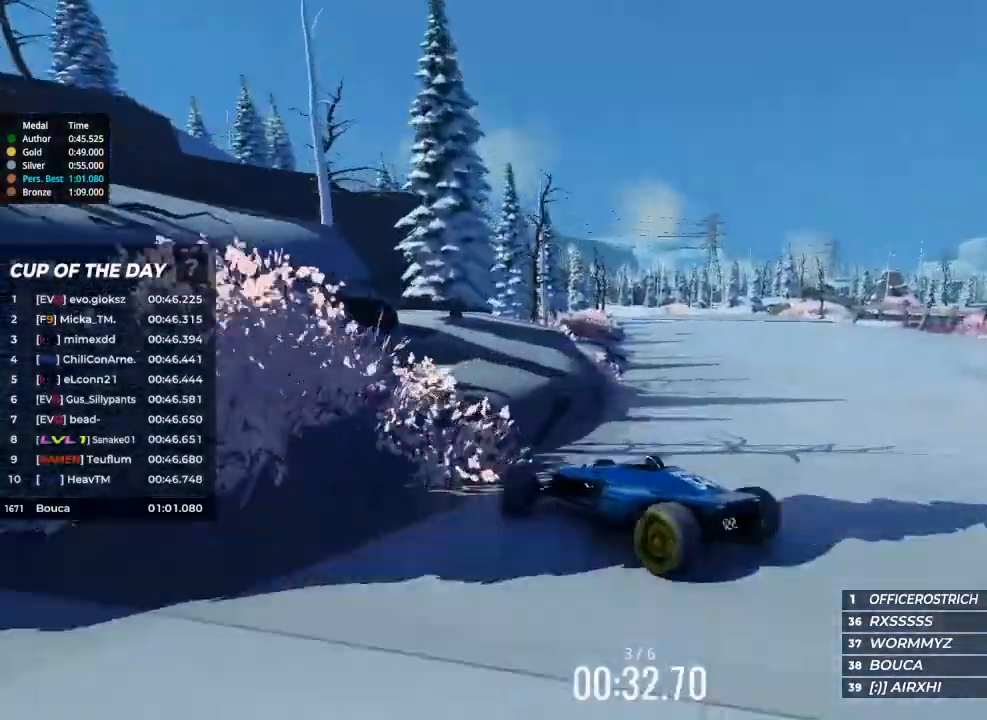
{"keys": ["left", "up"], "events": [[100, "up", "down"], [133, "right", "up"], [467, "left", "down"]]}
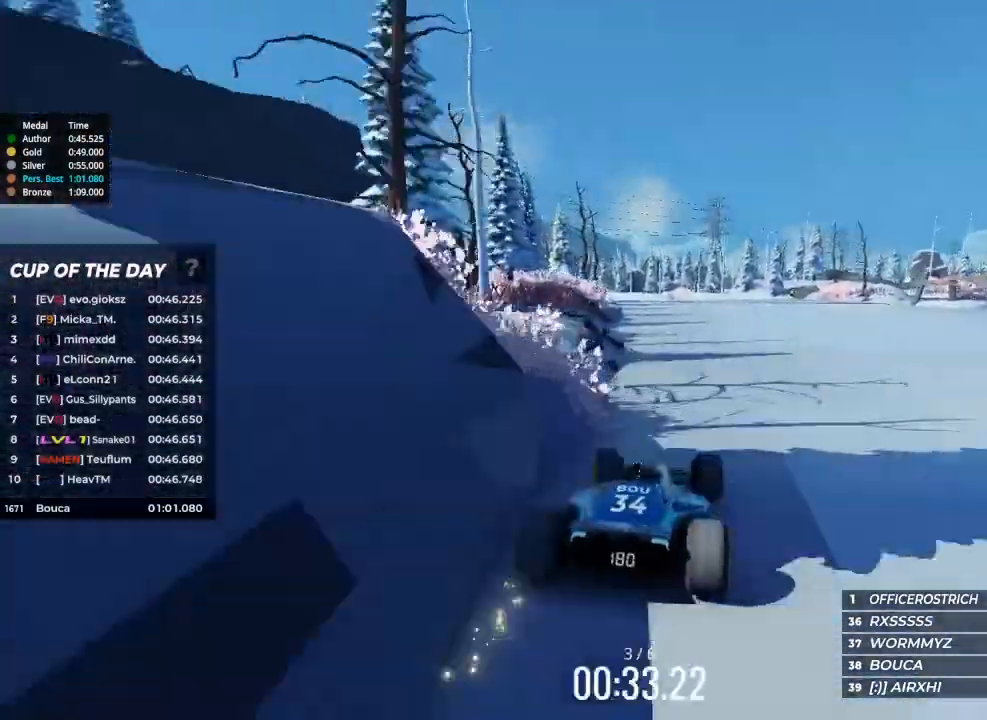
{"keys": ["right", "up"], "events": [[200, "left", "up"], [500, "right", "down"]]}
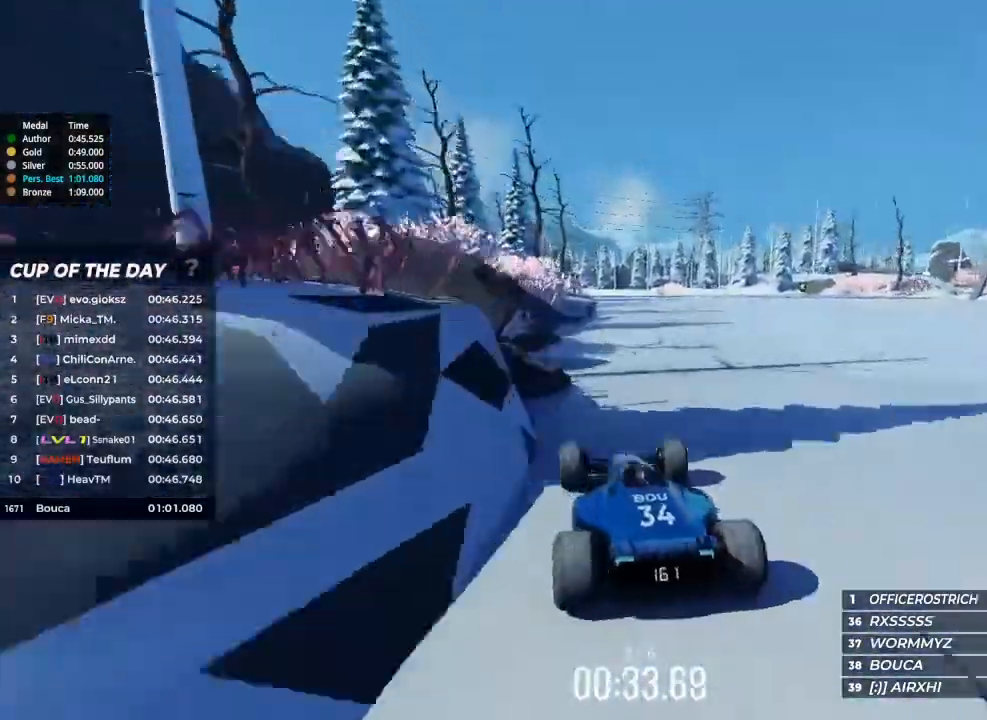
{"keys": ["up"], "events": [[133, "right", "up"], [367, "right", "down"], [467, "right", "up"]]}
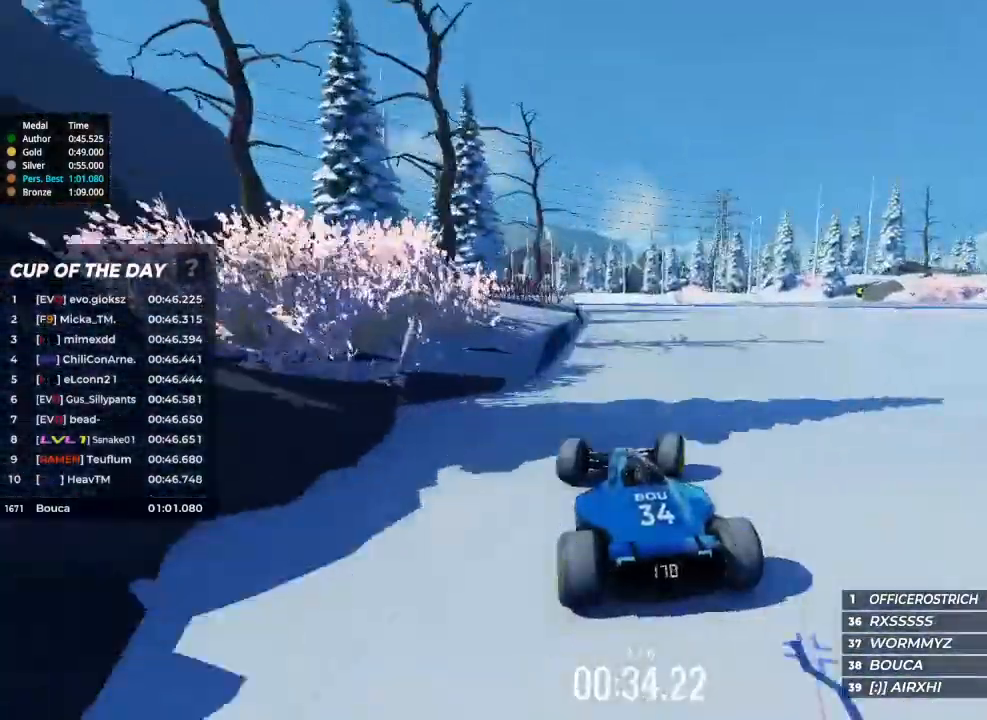
{"keys": ["left", "up"], "events": [[233, "left", "down"]]}
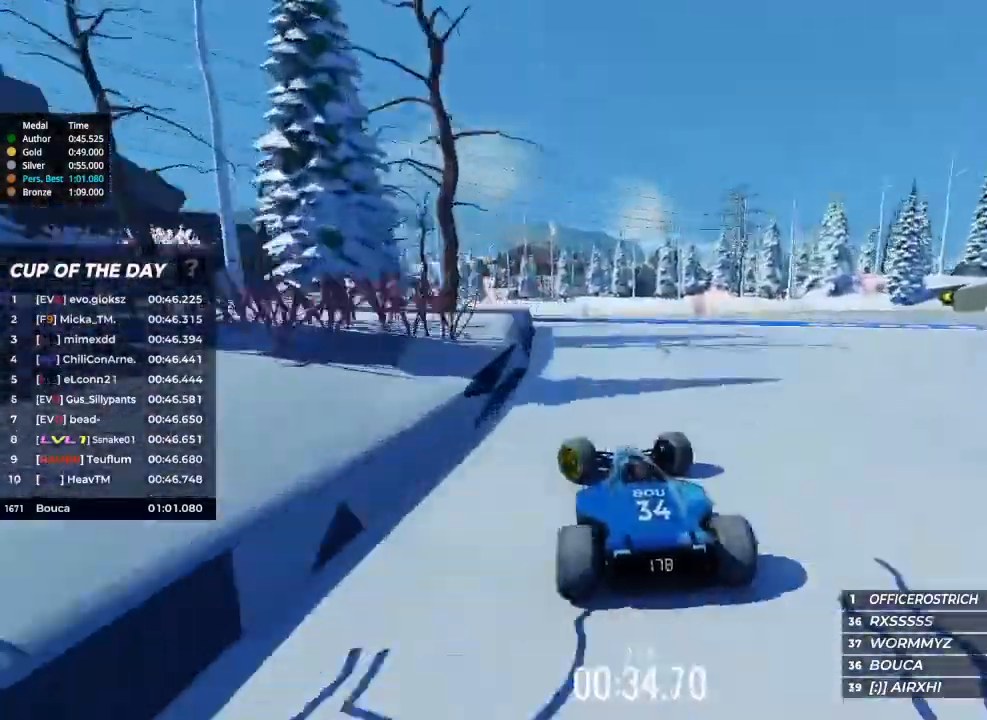
{"keys": ["right", "up"], "events": [[300, "left", "up"], [433, "right", "down"]]}
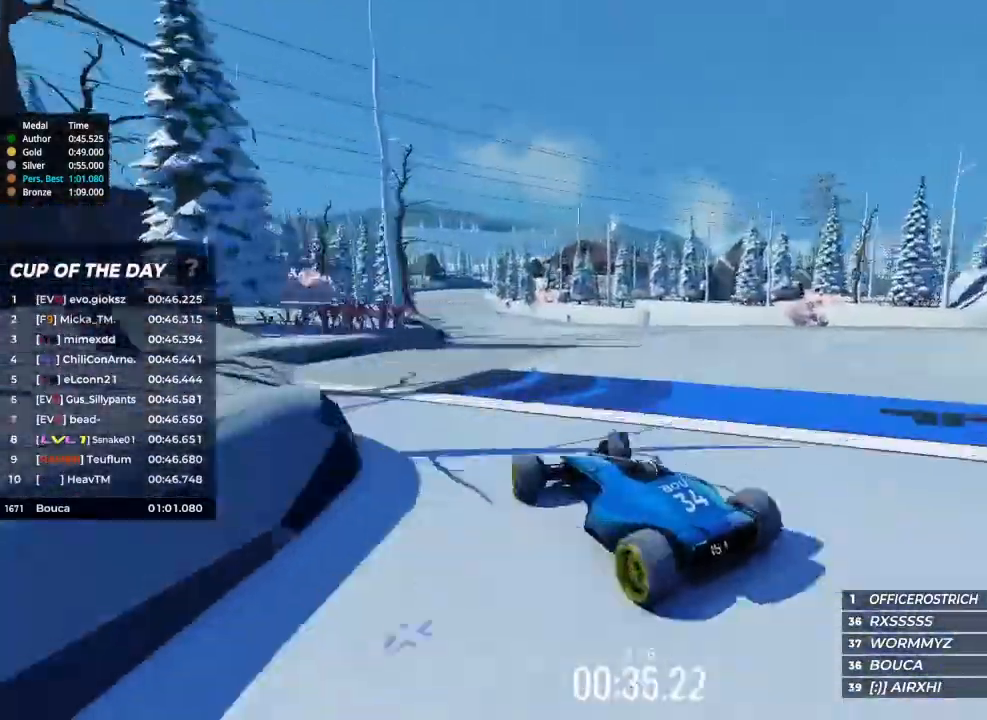
{"keys": ["right", "up"], "events": []}
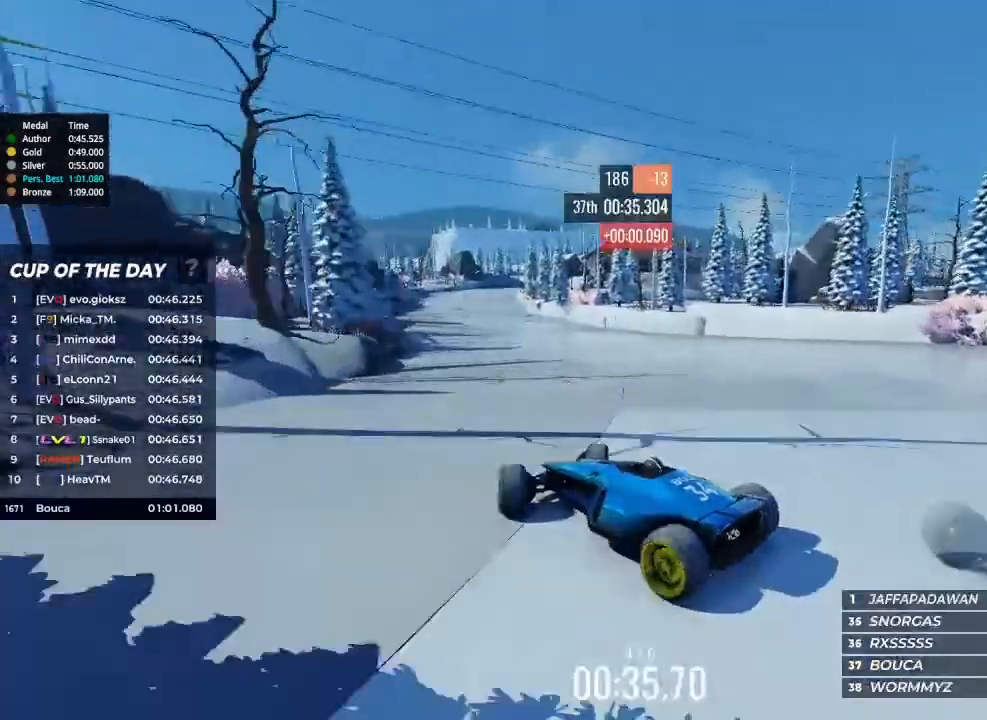
{"keys": ["left", "up"], "events": [[233, "right", "up"], [367, "left", "down"]]}
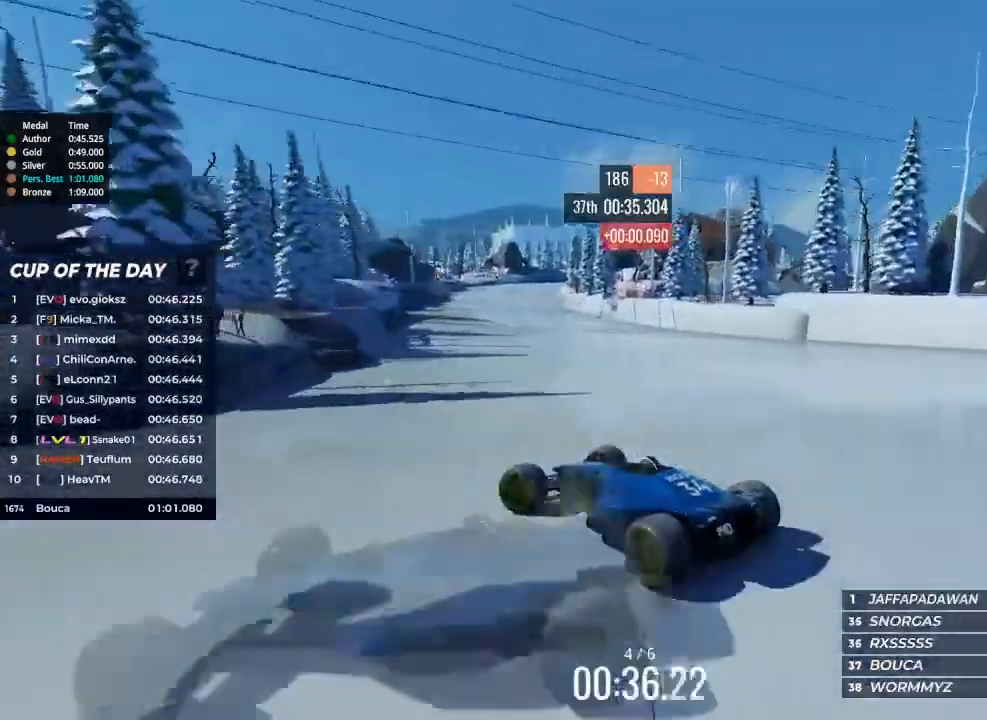
{"keys": ["right", "up"], "events": [[33, "left", "up"], [367, "right", "down"]]}
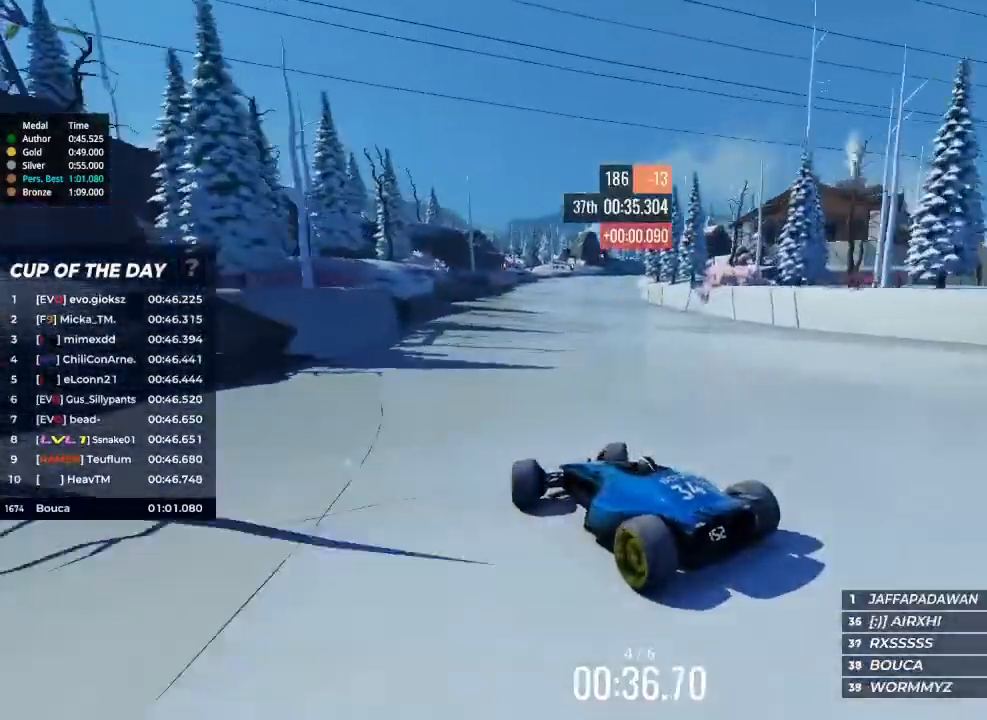
{"keys": ["up"], "events": [[33, "right", "up"], [333, "right", "down"], [433, "right", "up"]]}
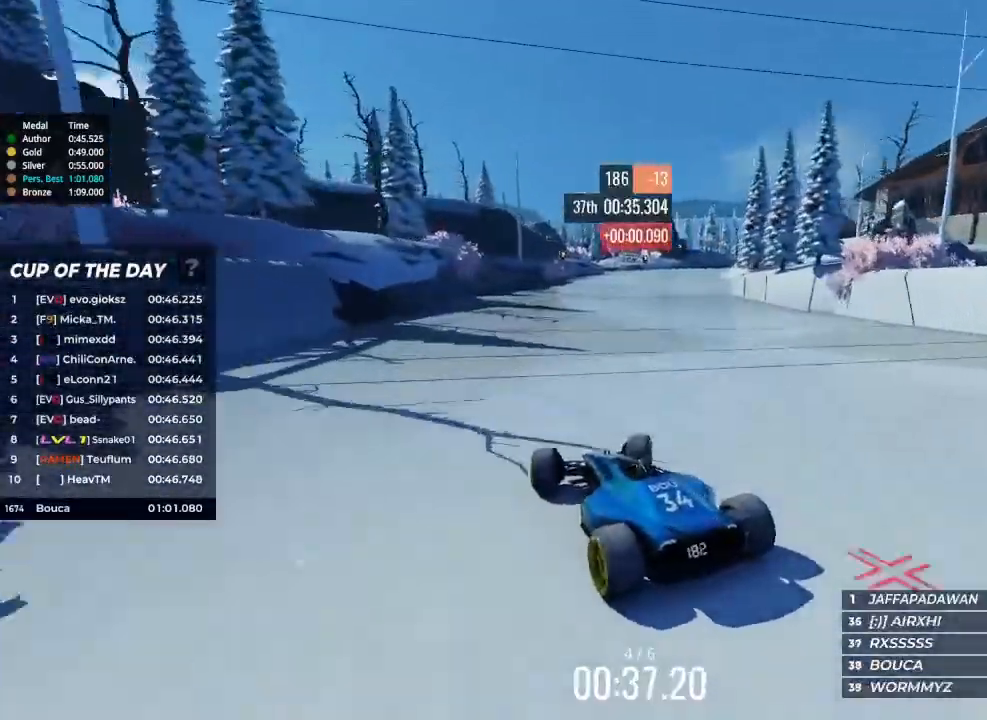
{"keys": ["up"], "events": [[100, "right", "down"], [367, "right", "up"]]}
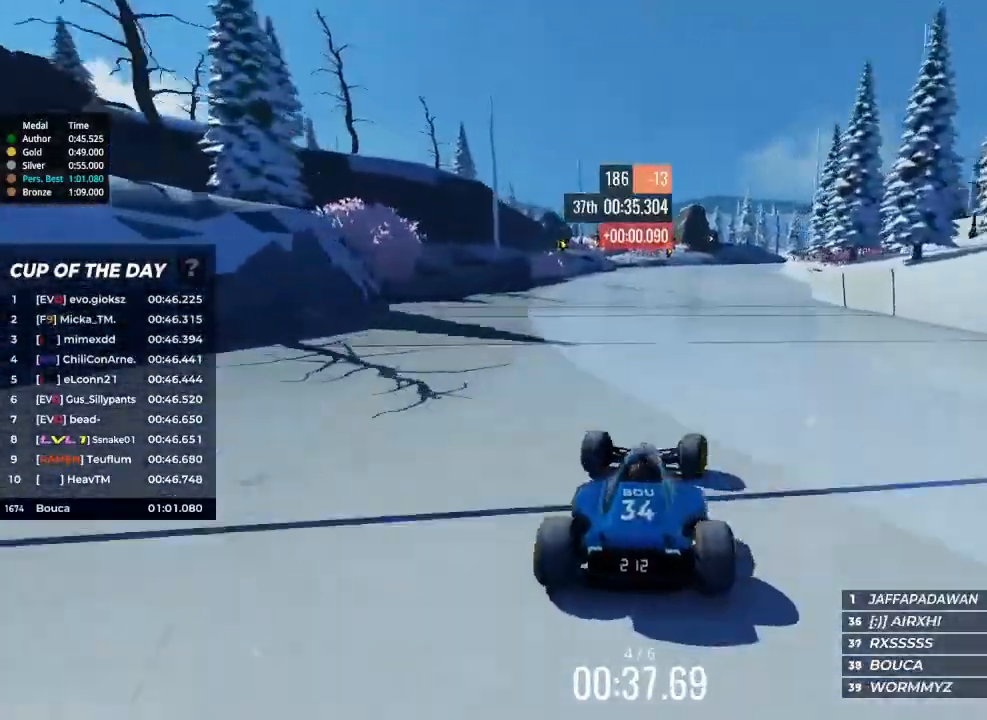
{"keys": ["right", "up"], "events": [[200, "right", "down"]]}
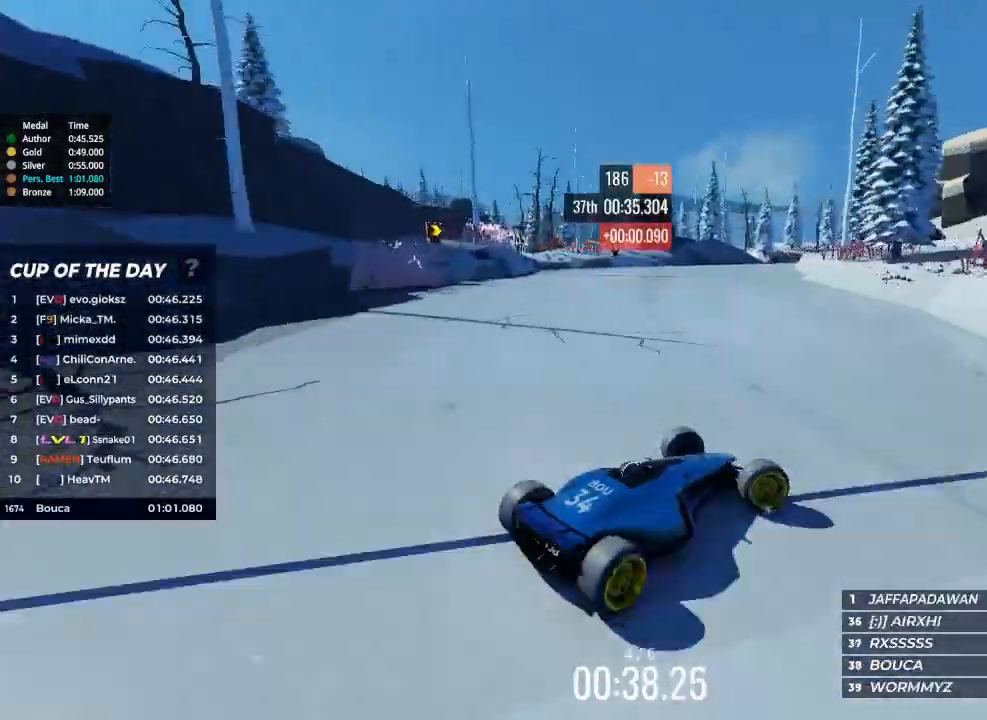
{"keys": ["left", "up"], "events": [[33, "left", "down"], [33, "right", "up"]]}